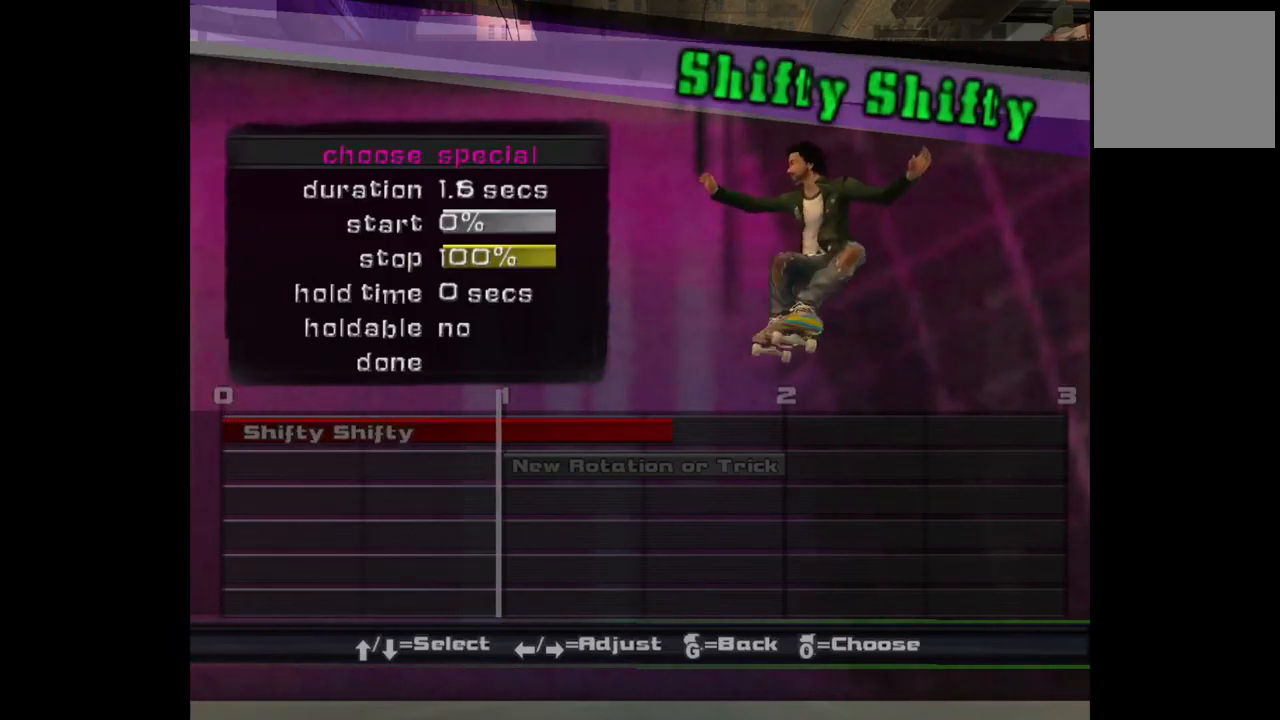
Gameplay with a controller (PlayStation layout); each line is a JSON object with the inputs held at the frame after it. "events" lists button and stick changes between this image and that frame as [ms after this image, input, new state], when the widget could be followed in between.
{"buttons": [], "left_stick": "center", "right_stick": "center", "events": []}
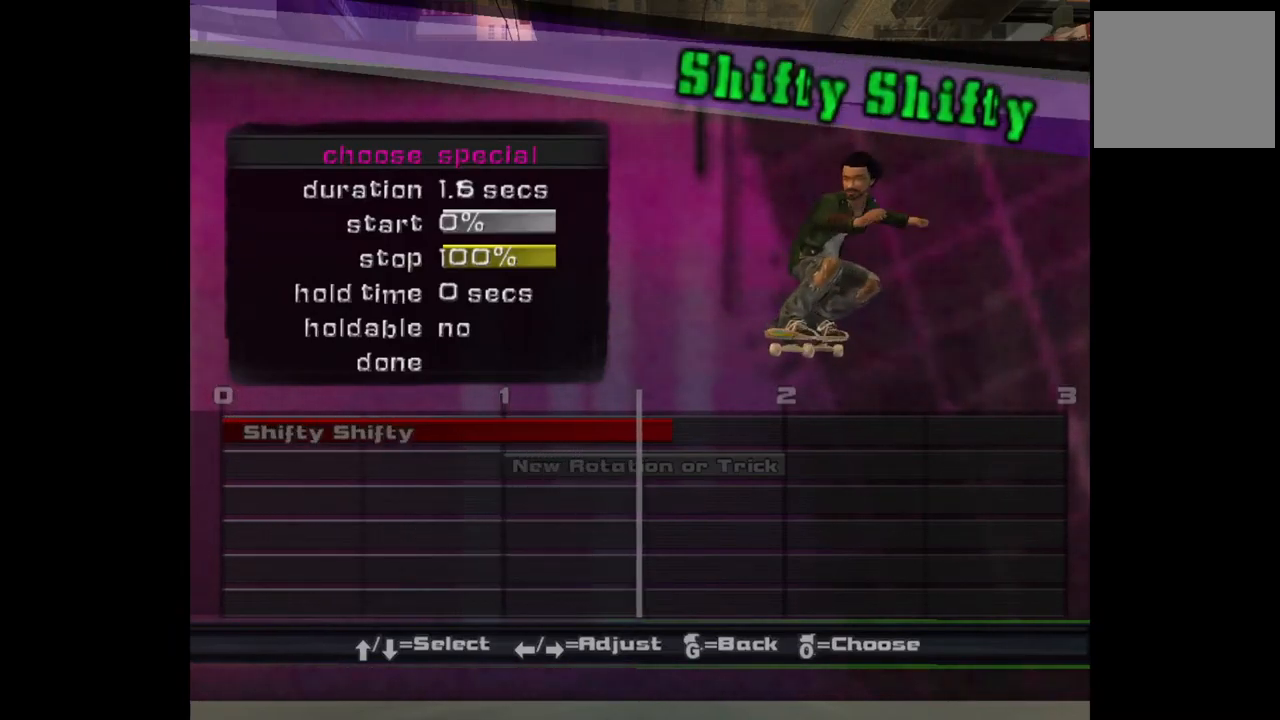
{"buttons": ["CROSS"], "left_stick": "center", "right_stick": "center", "events": [[450, "CROSS", "down"]]}
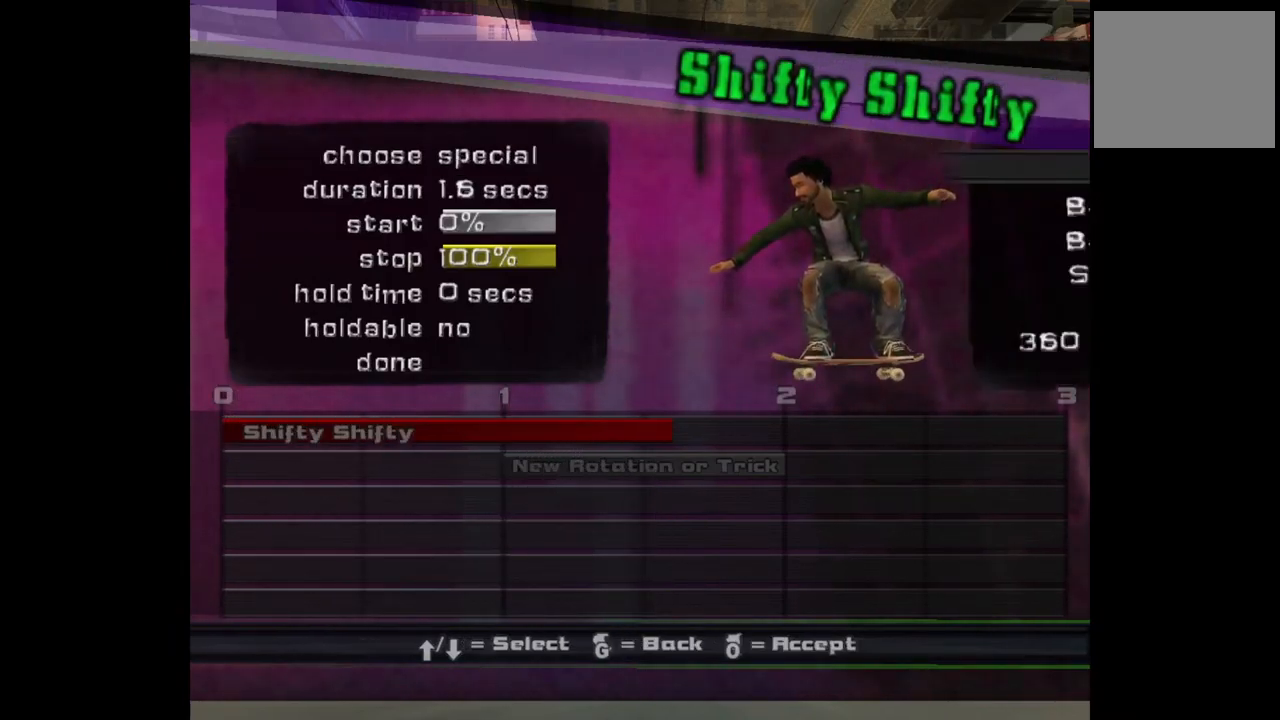
{"buttons": ["DPAD_DOWN"], "left_stick": "center", "right_stick": "center", "events": [[100, "CROSS", "up"], [417, "DPAD_DOWN", "down"]]}
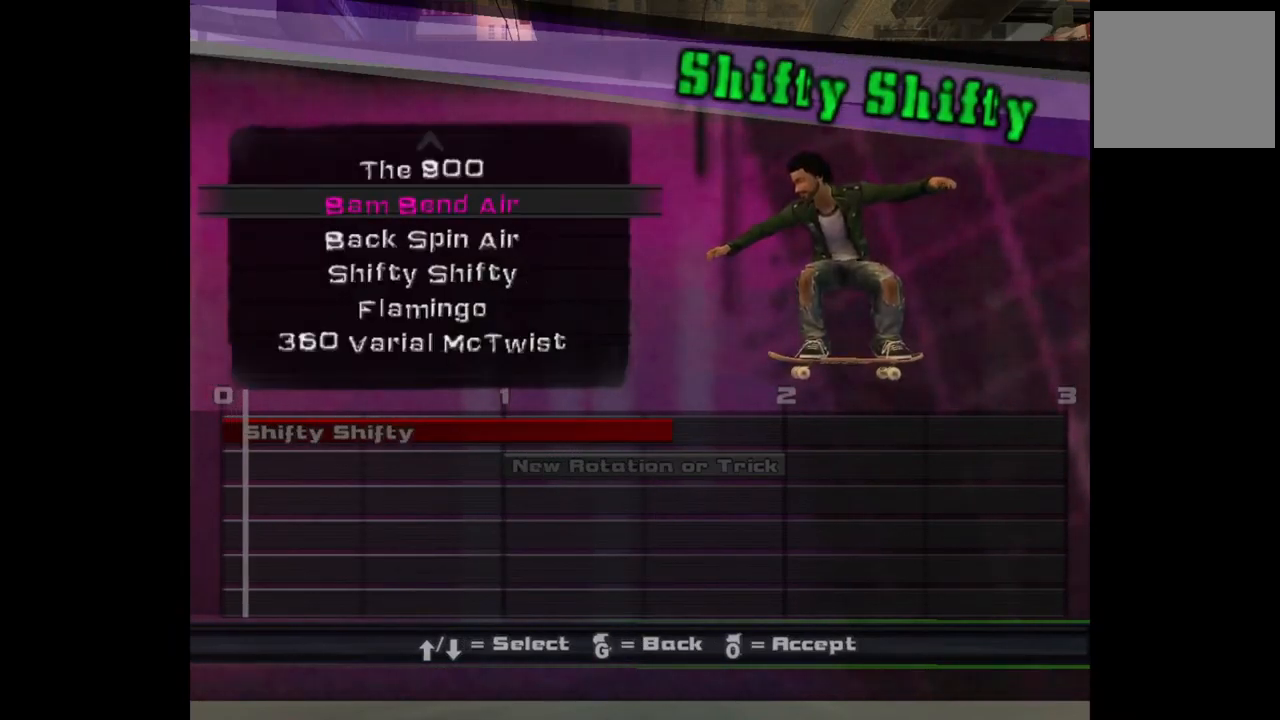
{"buttons": ["CROSS"], "left_stick": "center", "right_stick": "center", "events": [[33, "DPAD_DOWN", "up"], [117, "DPAD_DOWN", "down"], [200, "DPAD_DOWN", "up"], [300, "DPAD_DOWN", "down"], [383, "DPAD_DOWN", "up"], [467, "CROSS", "down"]]}
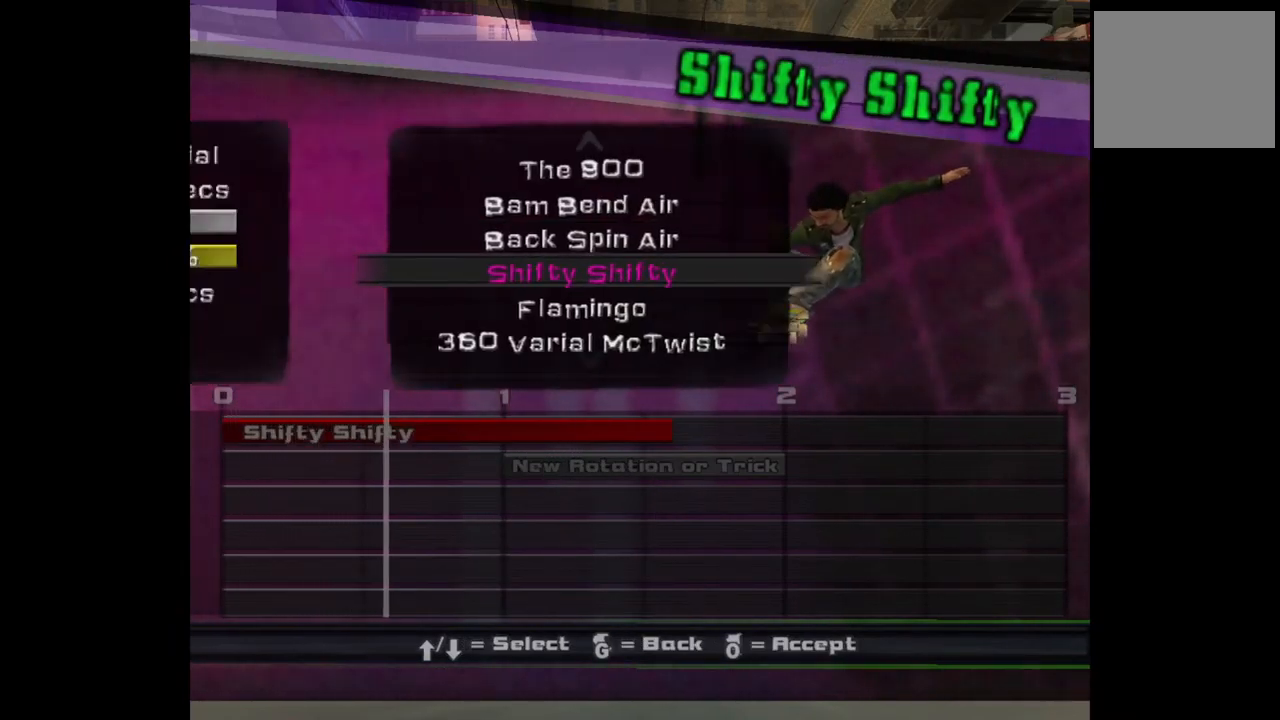
{"buttons": [], "left_stick": "center", "right_stick": "center", "events": [[83, "CROSS", "up"]]}
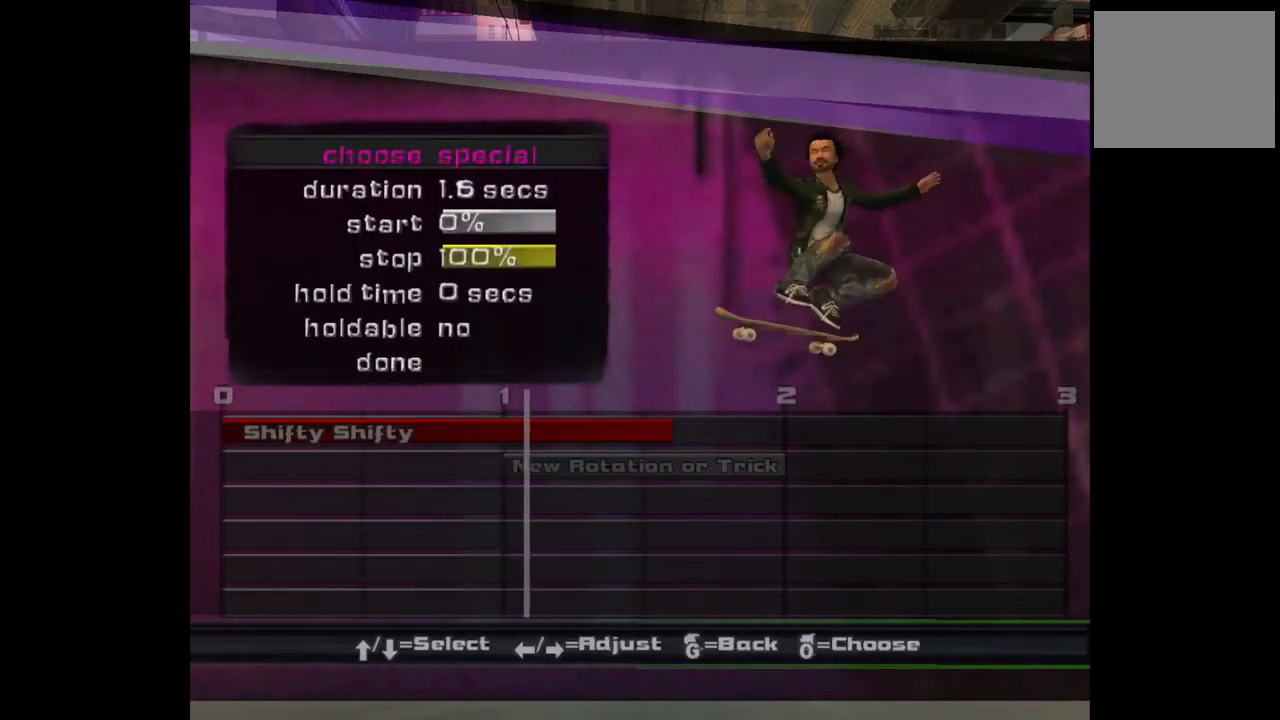
{"buttons": ["DPAD_DOWN"], "left_stick": "center", "right_stick": "center", "events": [[83, "CROSS", "down"], [167, "CROSS", "up"], [400, "DPAD_DOWN", "down"]]}
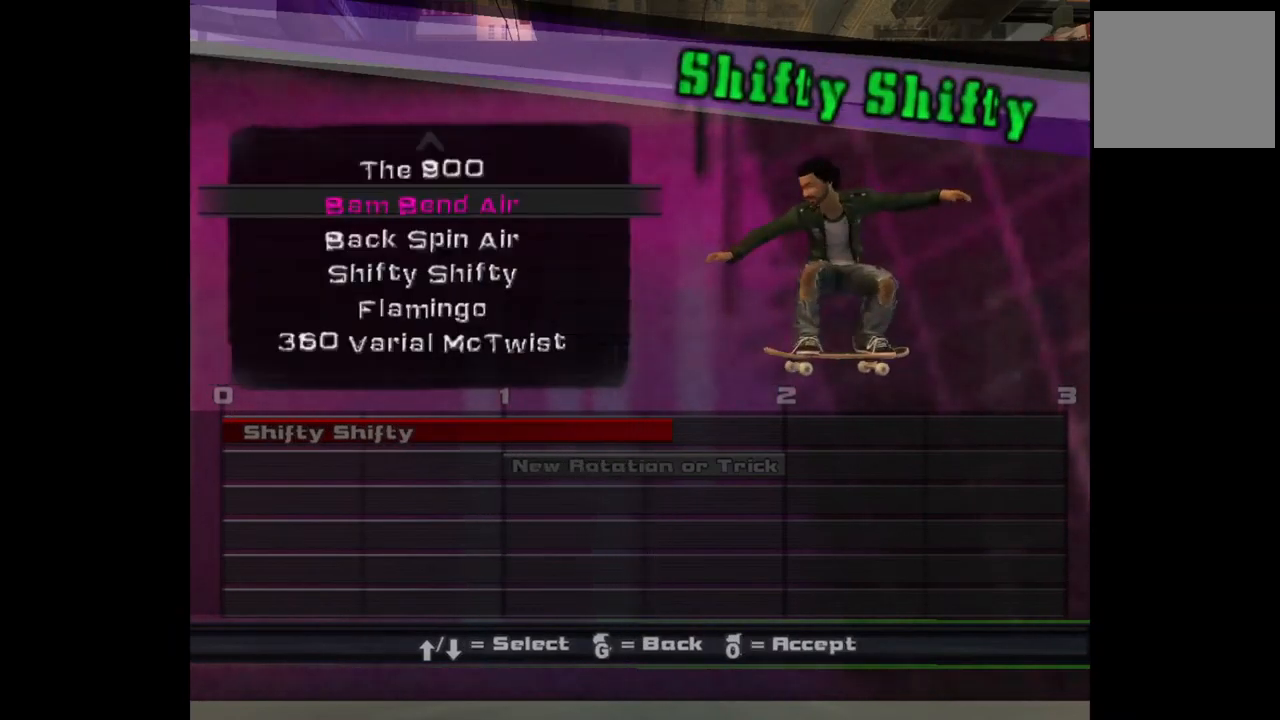
{"buttons": [], "left_stick": "center", "right_stick": "center", "events": [[17, "DPAD_DOWN", "up"], [67, "DPAD_DOWN", "down"], [183, "DPAD_DOWN", "up"], [217, "DPAD_DOWN", "down"], [350, "DPAD_DOWN", "up"], [400, "DPAD_DOWN", "down"], [500, "DPAD_DOWN", "up"]]}
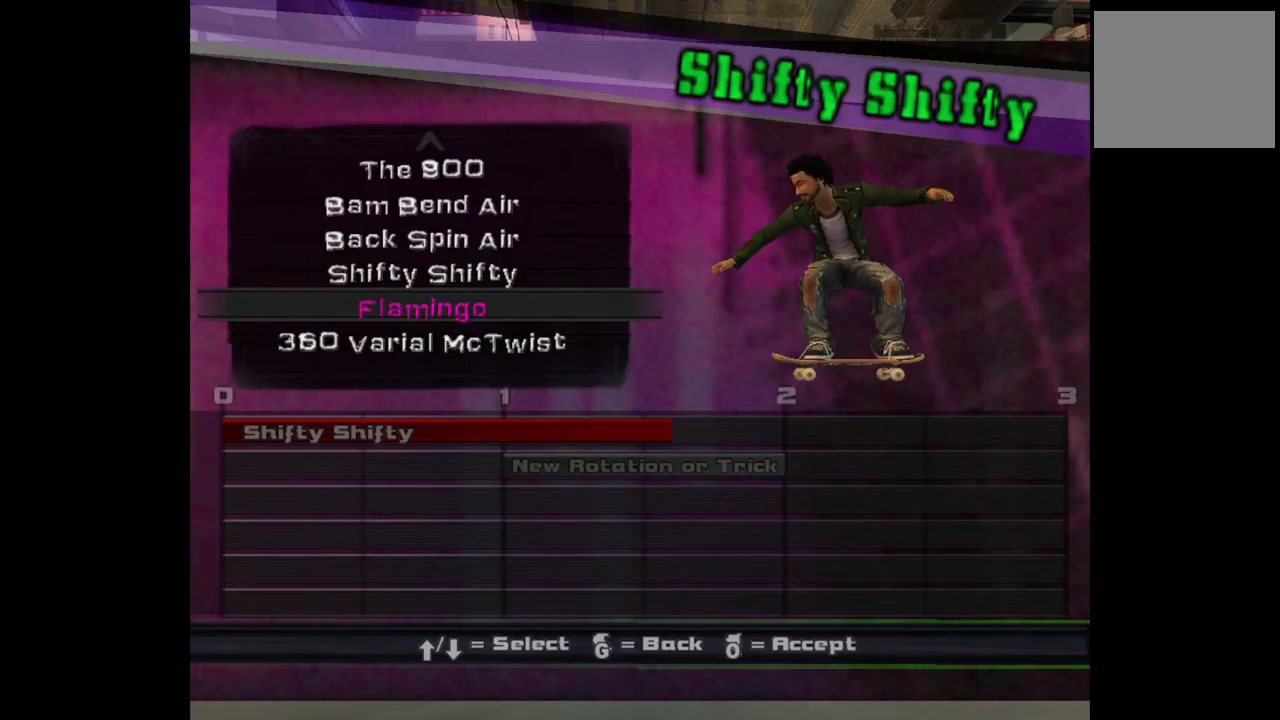
{"buttons": [], "left_stick": "center", "right_stick": "center", "events": [[50, "DPAD_DOWN", "down"], [150, "DPAD_DOWN", "up"], [233, "CROSS", "down"], [333, "CROSS", "up"]]}
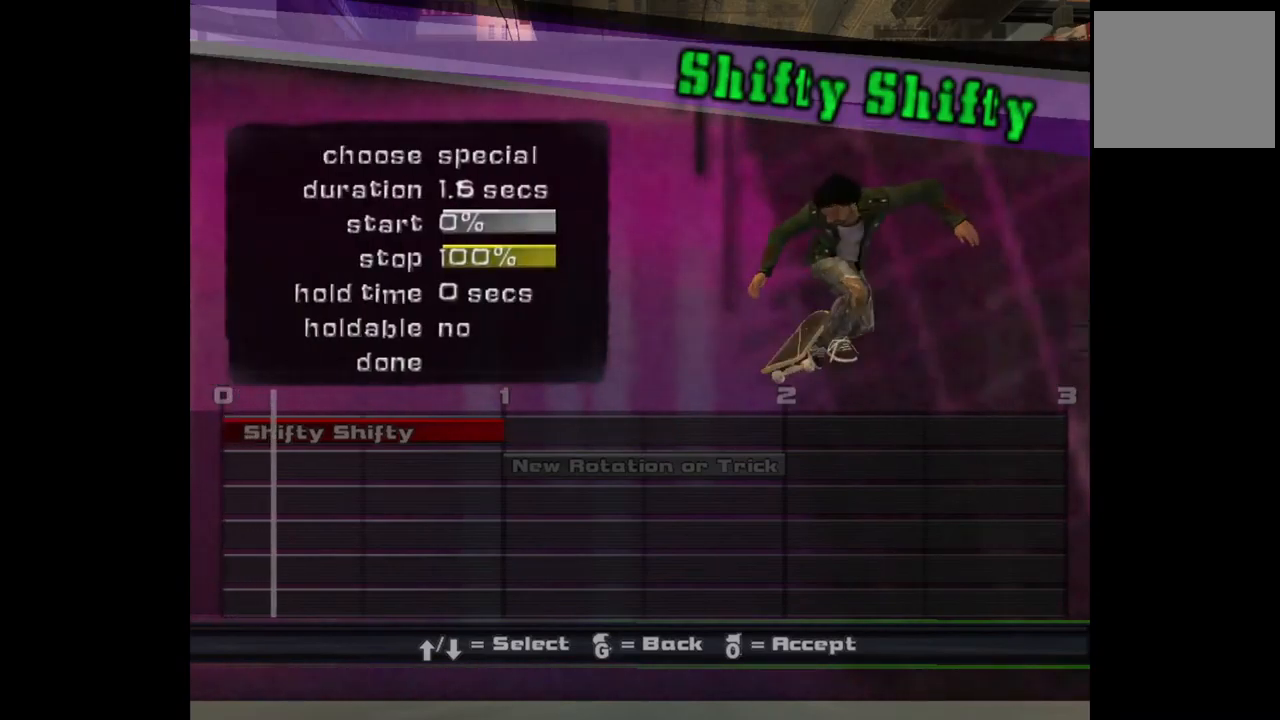
{"buttons": [], "left_stick": "center", "right_stick": "center", "events": []}
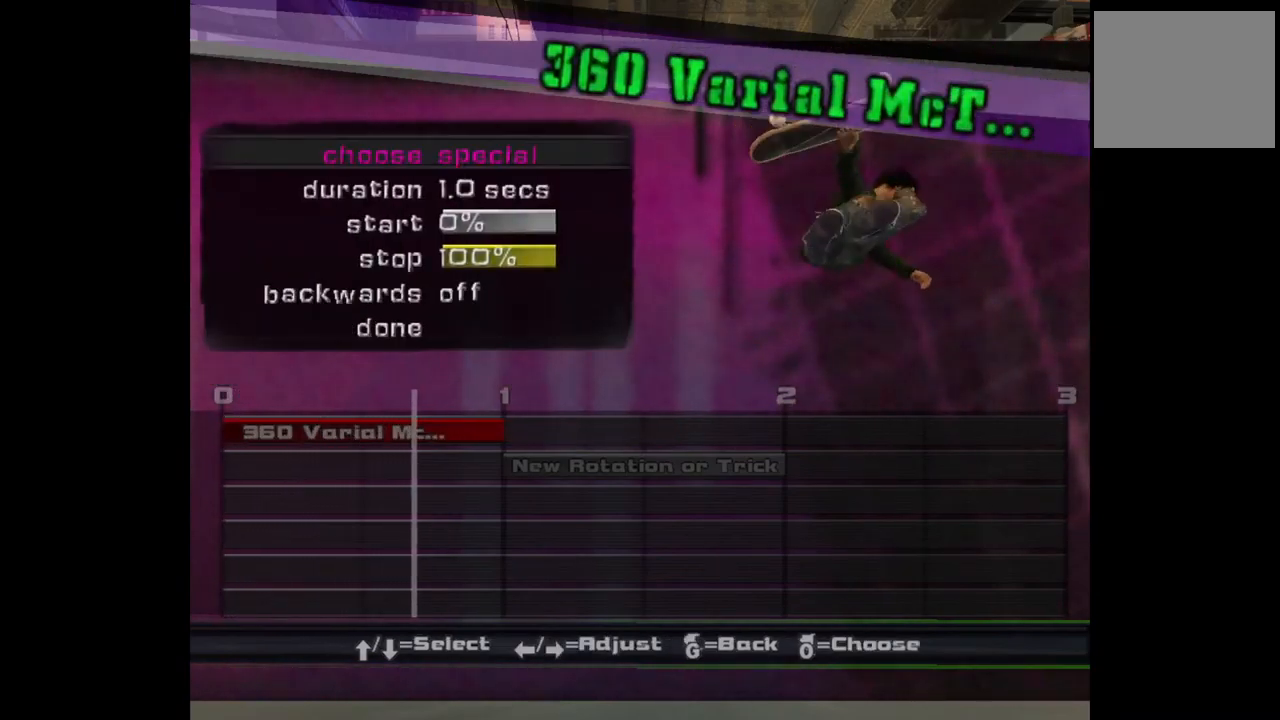
{"buttons": [], "left_stick": "center", "right_stick": "center", "events": []}
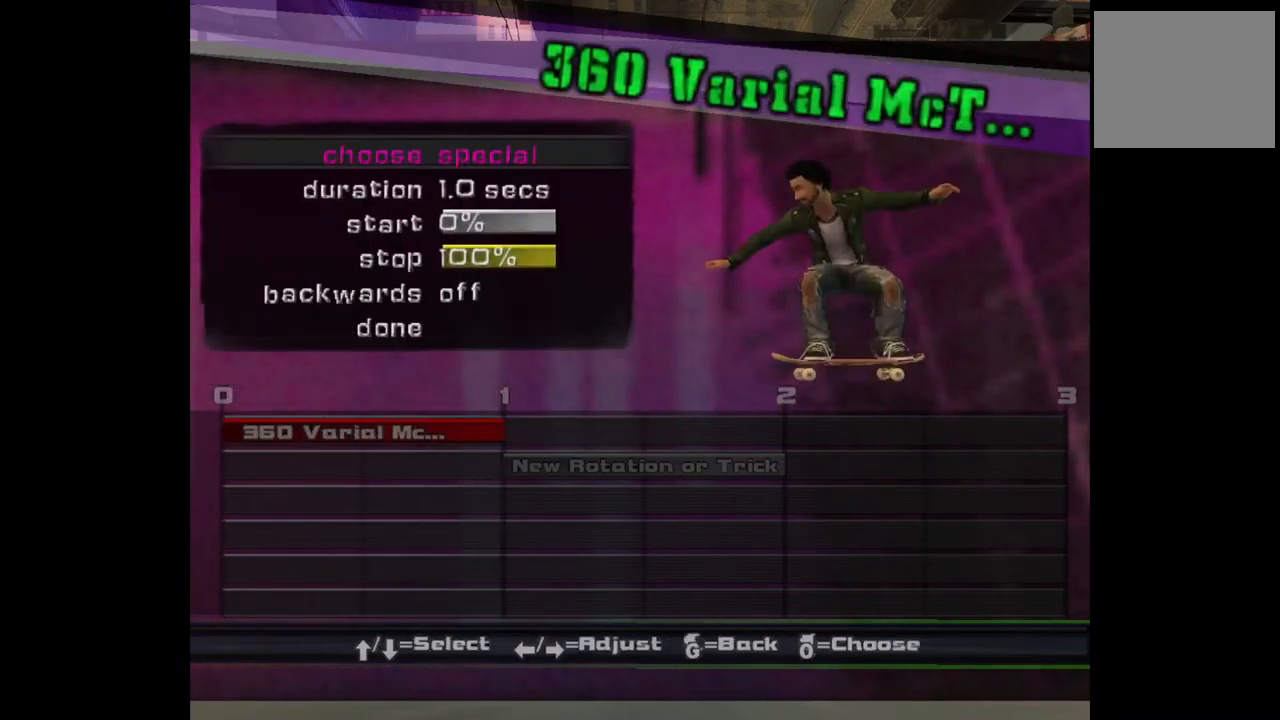
{"buttons": [], "left_stick": "center", "right_stick": "center", "events": [[133, "CROSS", "down"], [217, "CROSS", "up"], [350, "DPAD_DOWN", "down"], [500, "DPAD_DOWN", "up"]]}
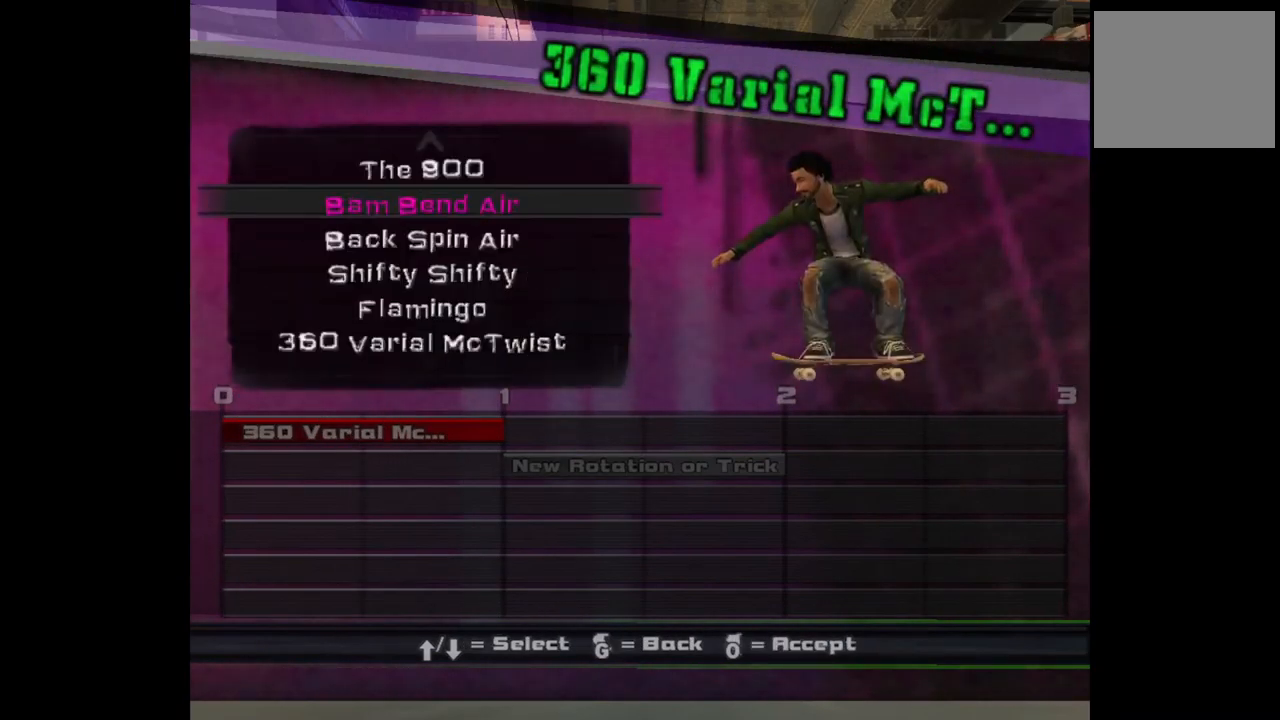
{"buttons": ["DPAD_DOWN"], "left_stick": "center", "right_stick": "center", "events": [[67, "DPAD_DOWN", "down"], [183, "DPAD_DOWN", "up"], [233, "DPAD_DOWN", "down"], [350, "DPAD_DOWN", "up"], [400, "DPAD_DOWN", "down"]]}
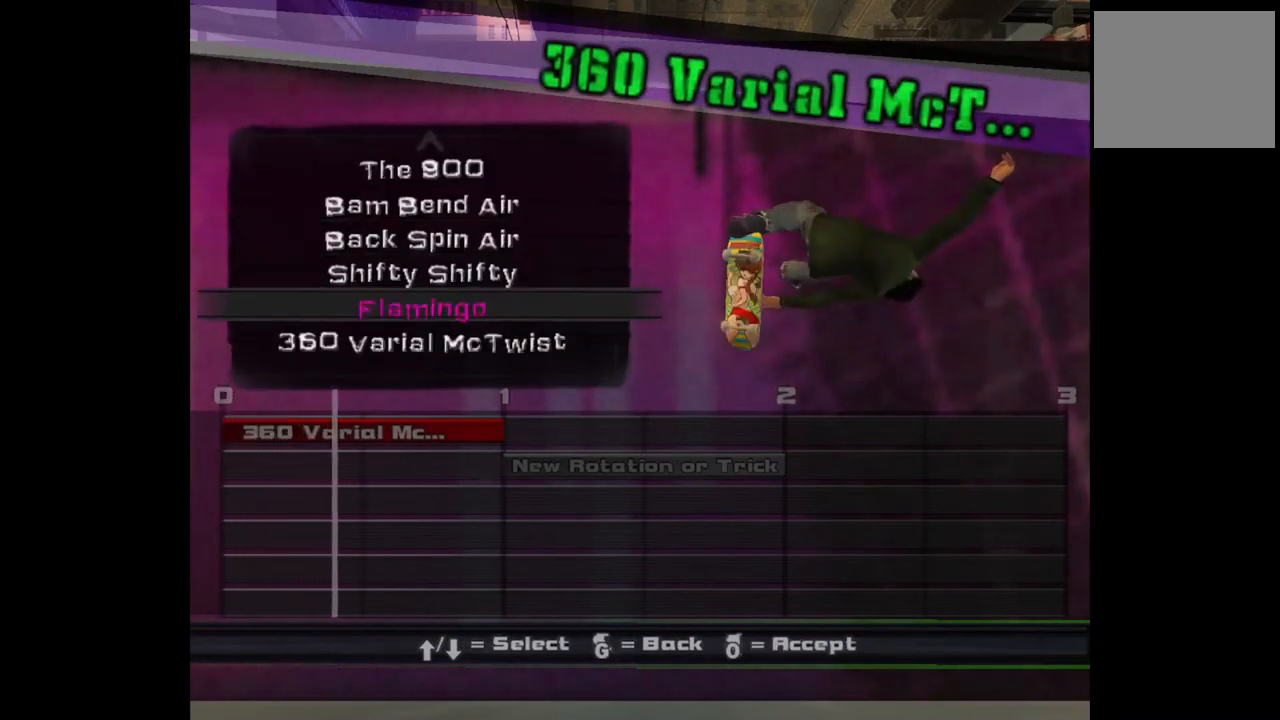
{"buttons": ["DPAD_DOWN"], "left_stick": "center", "right_stick": "center", "events": [[17, "DPAD_DOWN", "up"], [83, "DPAD_DOWN", "down"], [183, "DPAD_DOWN", "up"], [250, "DPAD_DOWN", "down"], [367, "DPAD_DOWN", "up"], [483, "DPAD_DOWN", "down"]]}
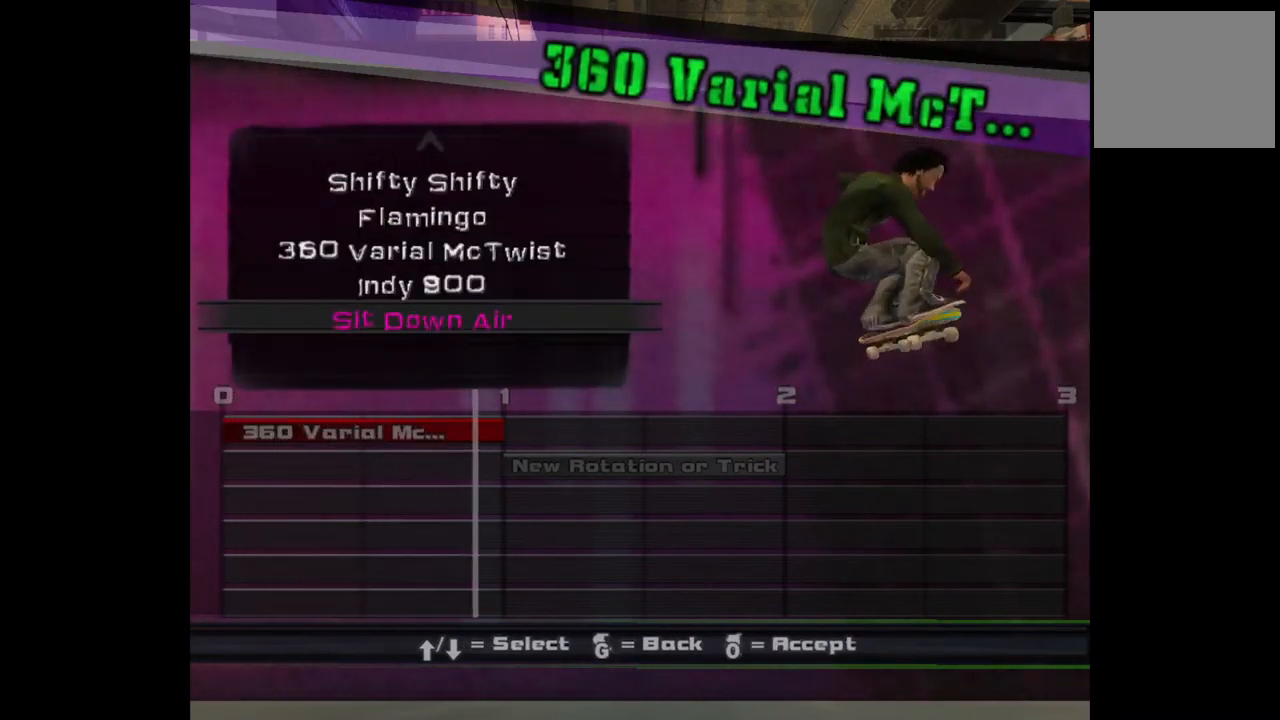
{"buttons": ["DPAD_UP"], "left_stick": "center", "right_stick": "center", "events": [[33, "DPAD_DOWN", "up"], [433, "DPAD_UP", "down"]]}
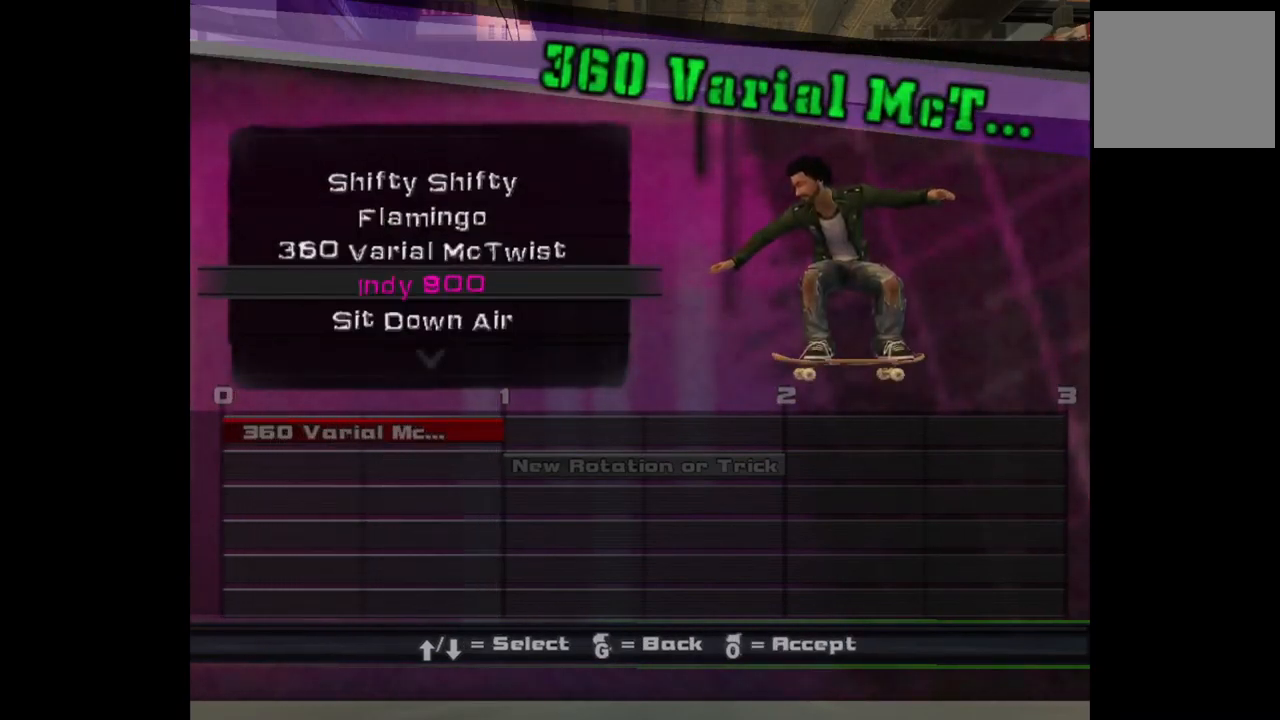
{"buttons": [], "left_stick": "center", "right_stick": "center", "events": [[33, "DPAD_UP", "up"], [133, "CROSS", "down"], [267, "CROSS", "up"]]}
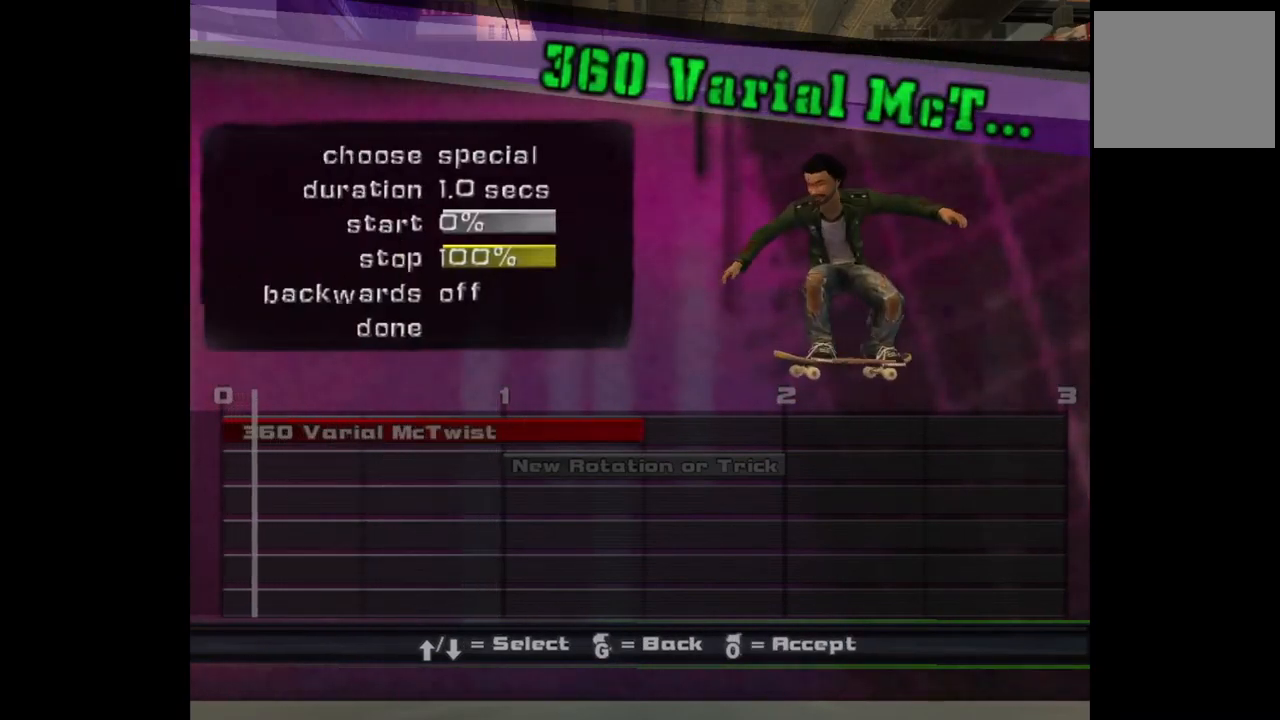
{"buttons": [], "left_stick": "center", "right_stick": "center", "events": []}
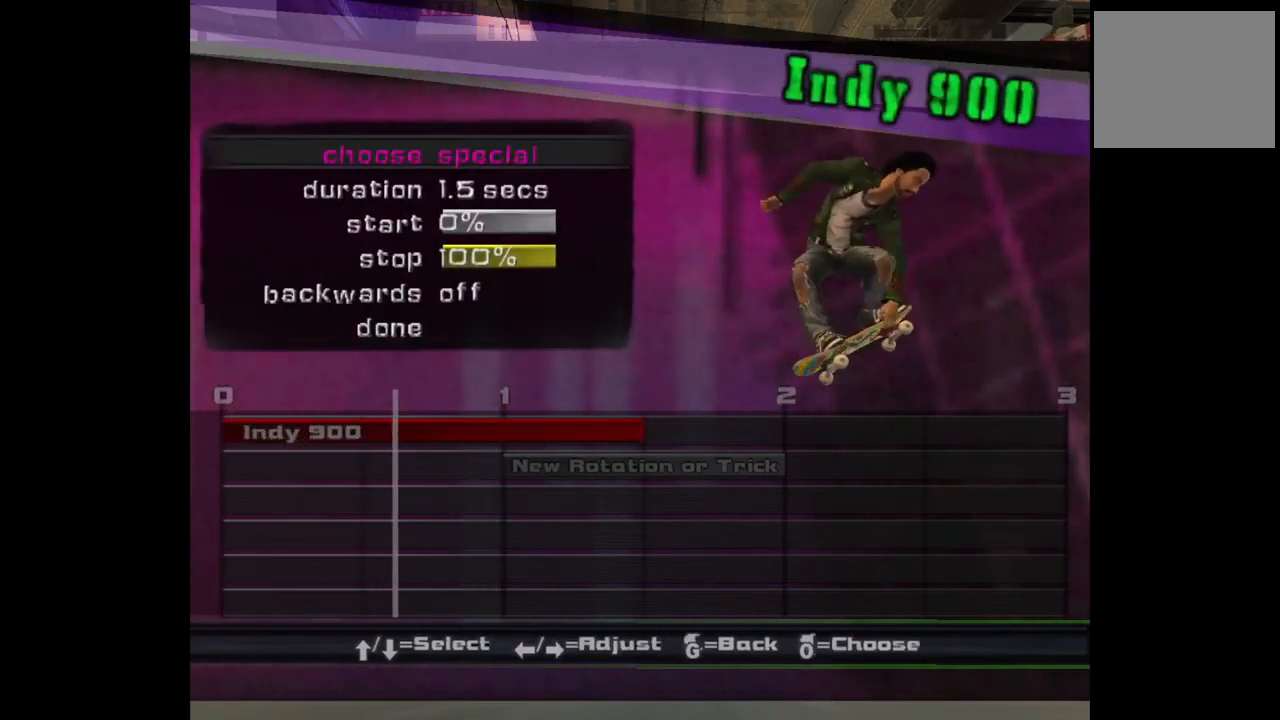
{"buttons": [], "left_stick": "center", "right_stick": "center", "events": []}
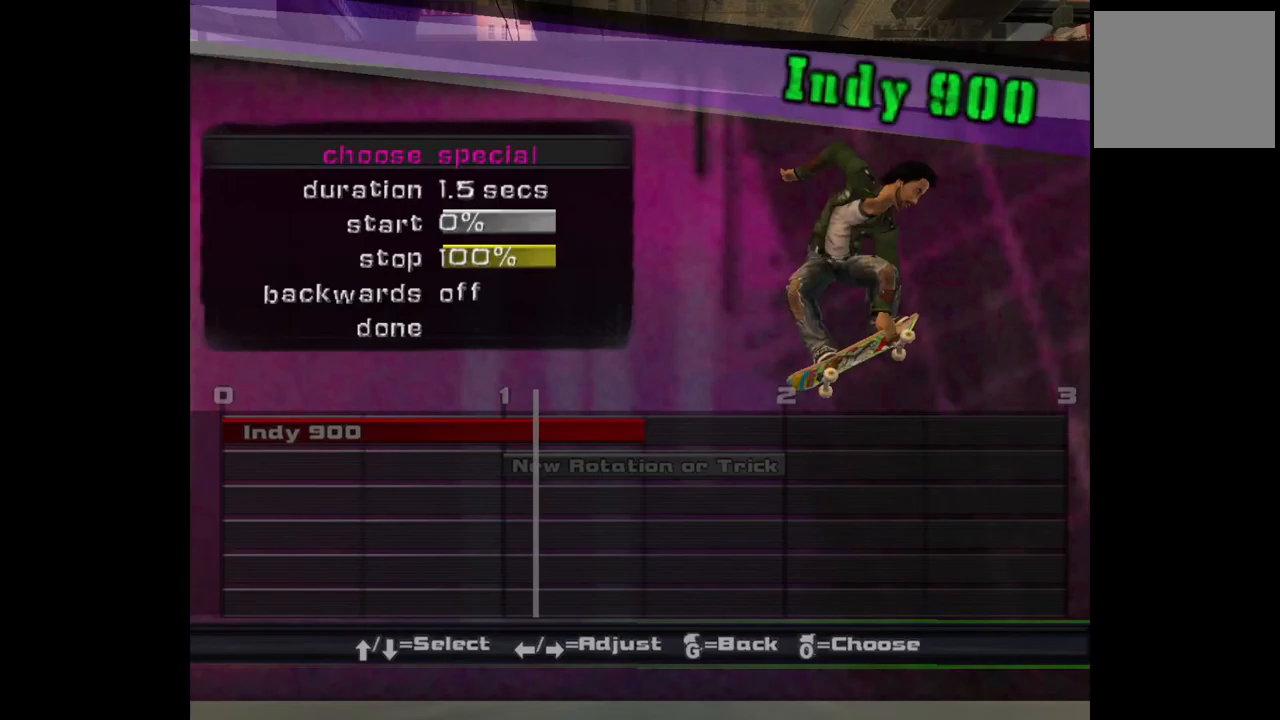
{"buttons": ["DPAD_DOWN"], "left_stick": "center", "right_stick": "center", "events": [[33, "CROSS", "down"], [133, "CROSS", "up"], [333, "DPAD_DOWN", "down"], [467, "DPAD_DOWN", "up"], [500, "DPAD_DOWN", "down"]]}
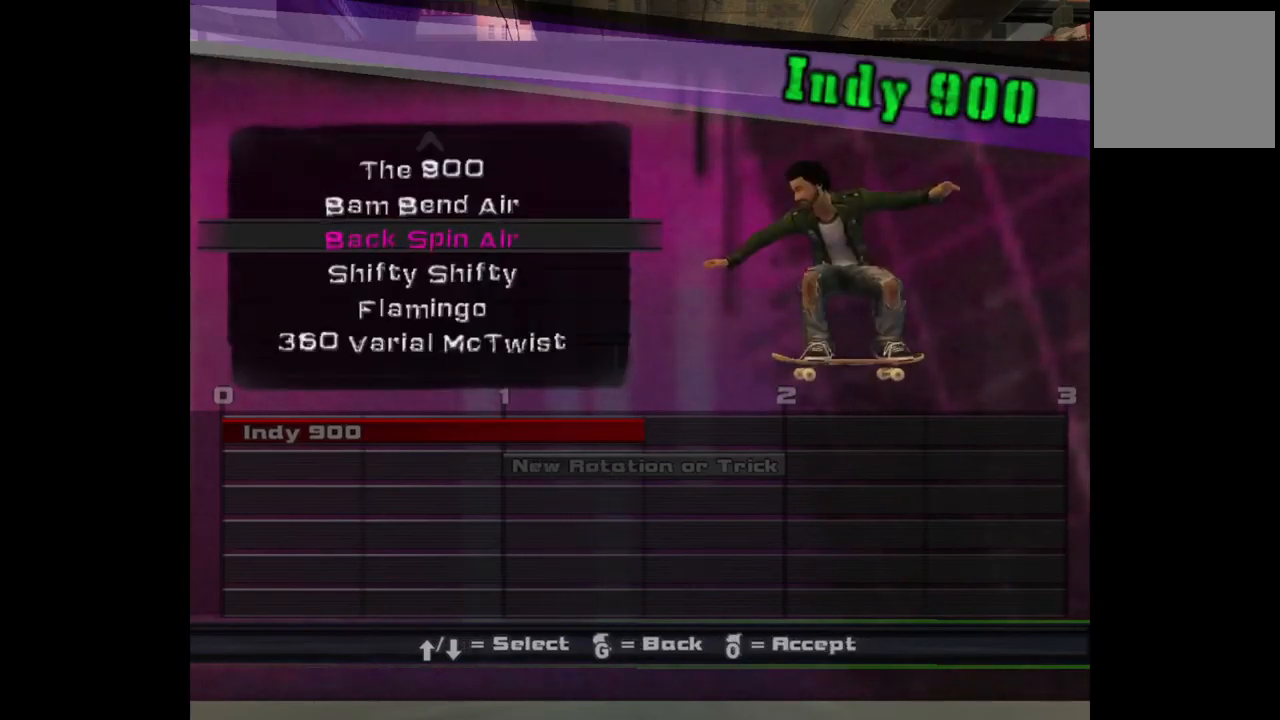
{"buttons": ["DPAD_DOWN"], "left_stick": "center", "right_stick": "center", "events": []}
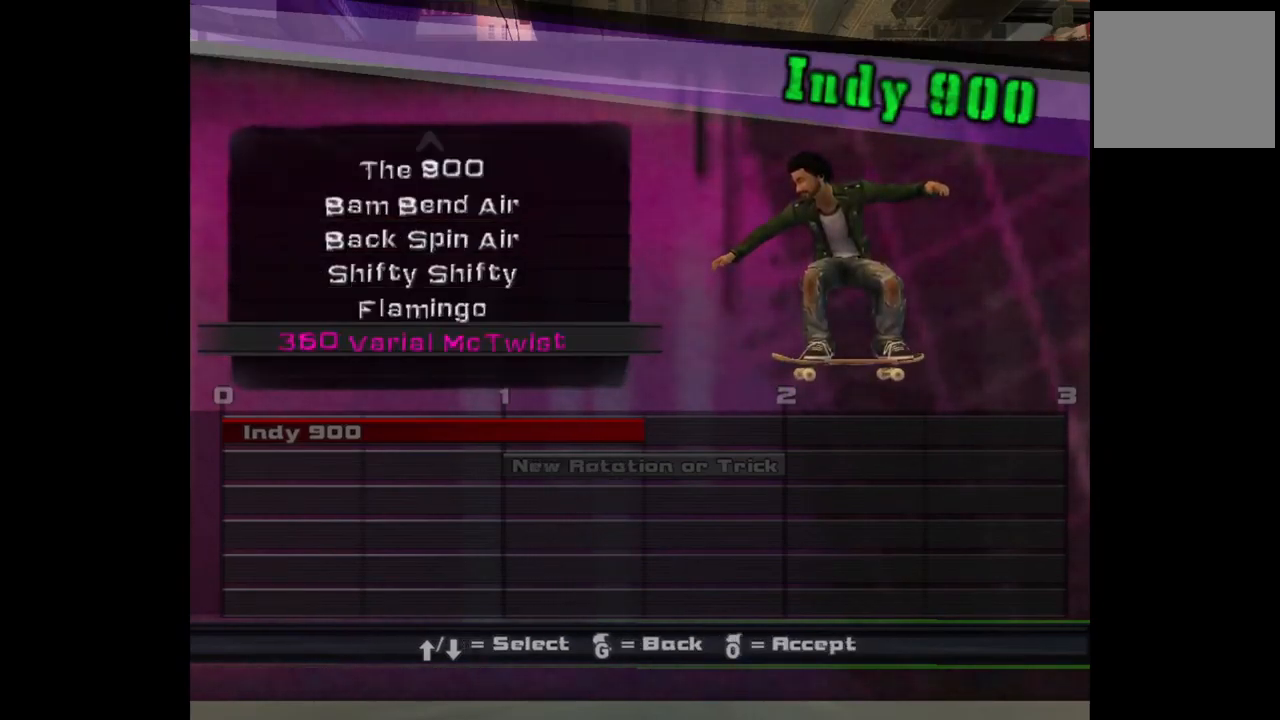
{"buttons": ["DPAD_DOWN"], "left_stick": "center", "right_stick": "center", "events": [[67, "DPAD_DOWN", "up"], [267, "DPAD_DOWN", "down"], [383, "DPAD_DOWN", "up"], [500, "DPAD_DOWN", "down"]]}
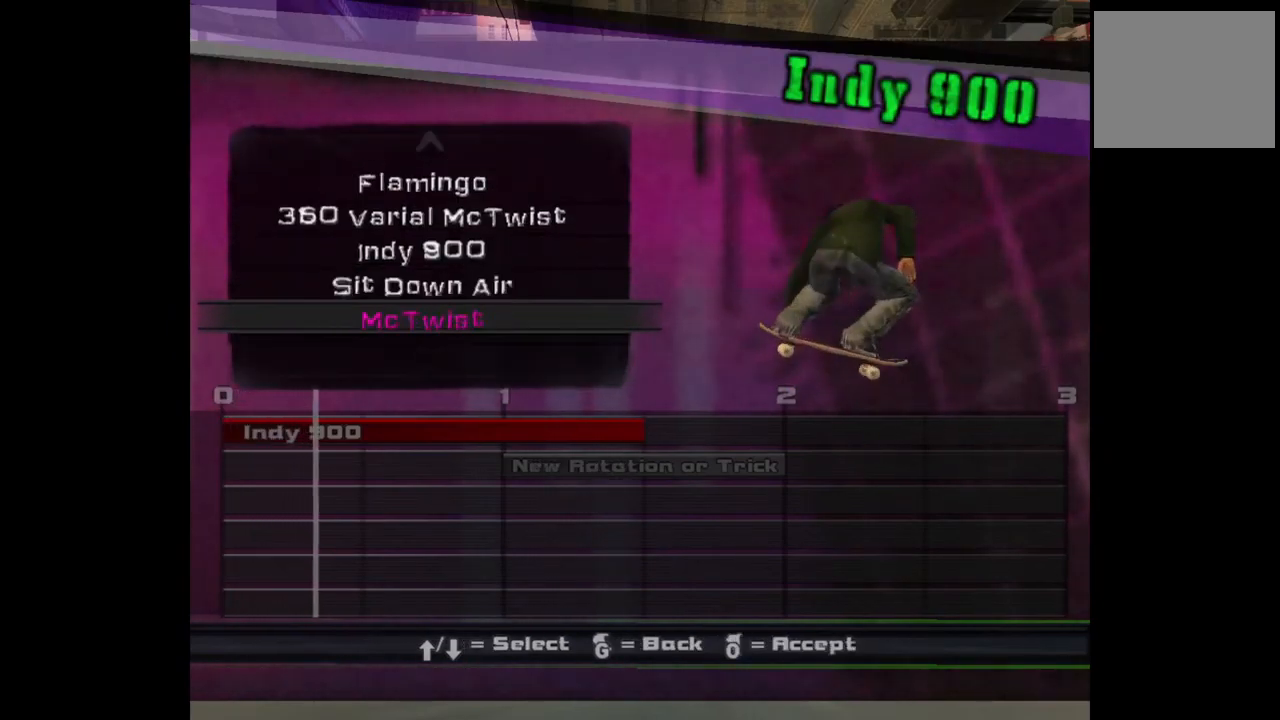
{"buttons": [], "left_stick": "center", "right_stick": "center", "events": [[50, "DPAD_DOWN", "up"], [350, "DPAD_UP", "down"], [417, "DPAD_UP", "up"]]}
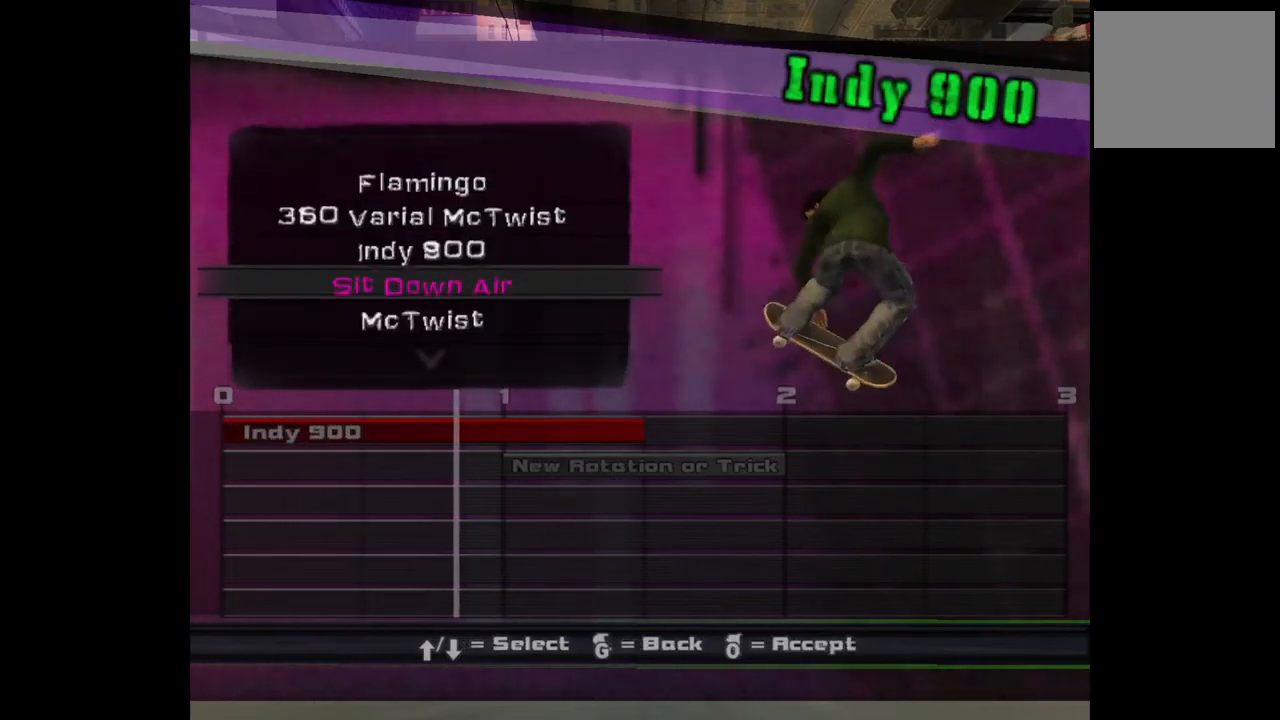
{"buttons": [], "left_stick": "center", "right_stick": "center", "events": [[17, "CROSS", "down"], [117, "CROSS", "up"]]}
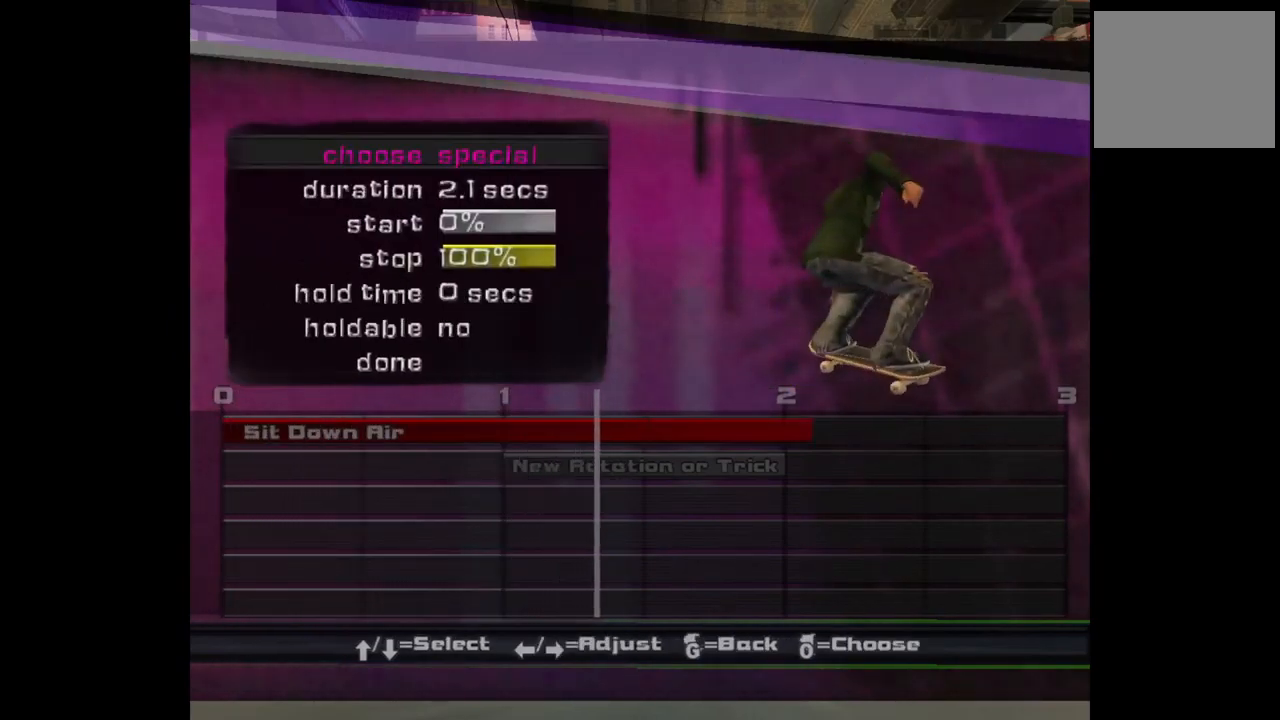
{"buttons": [], "left_stick": "center", "right_stick": "center", "events": []}
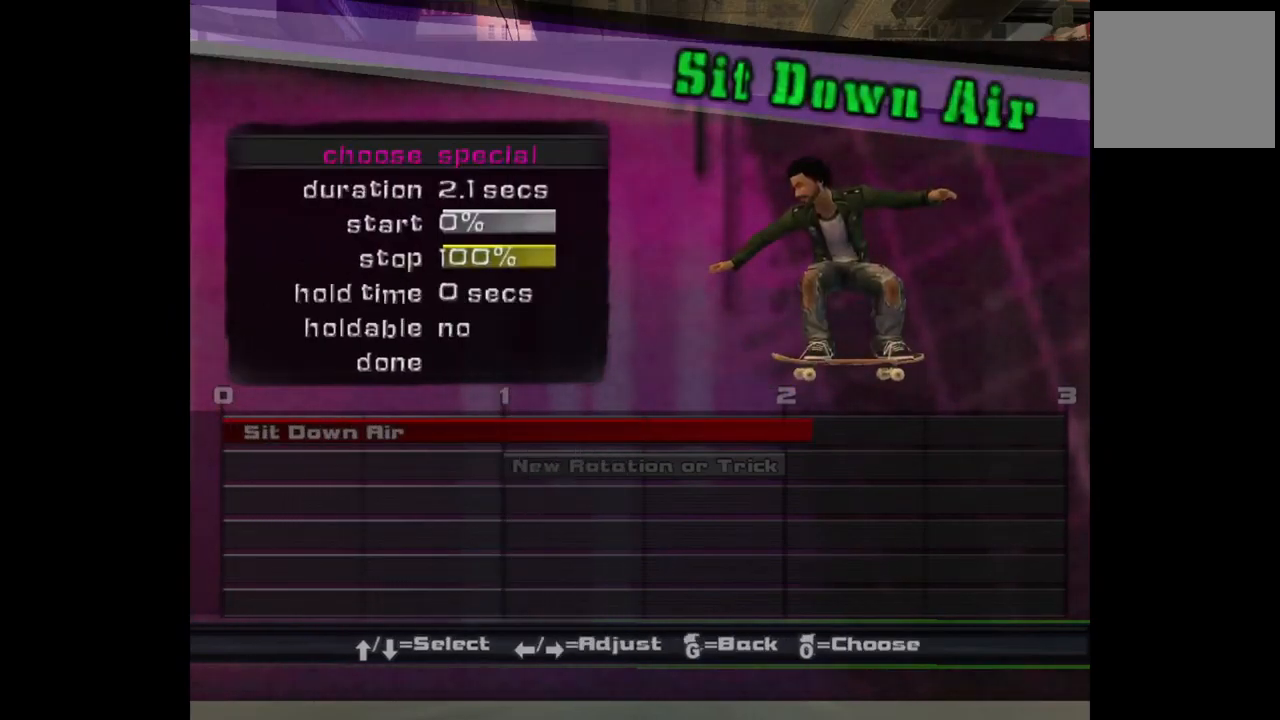
{"buttons": [], "left_stick": "center", "right_stick": "center", "events": []}
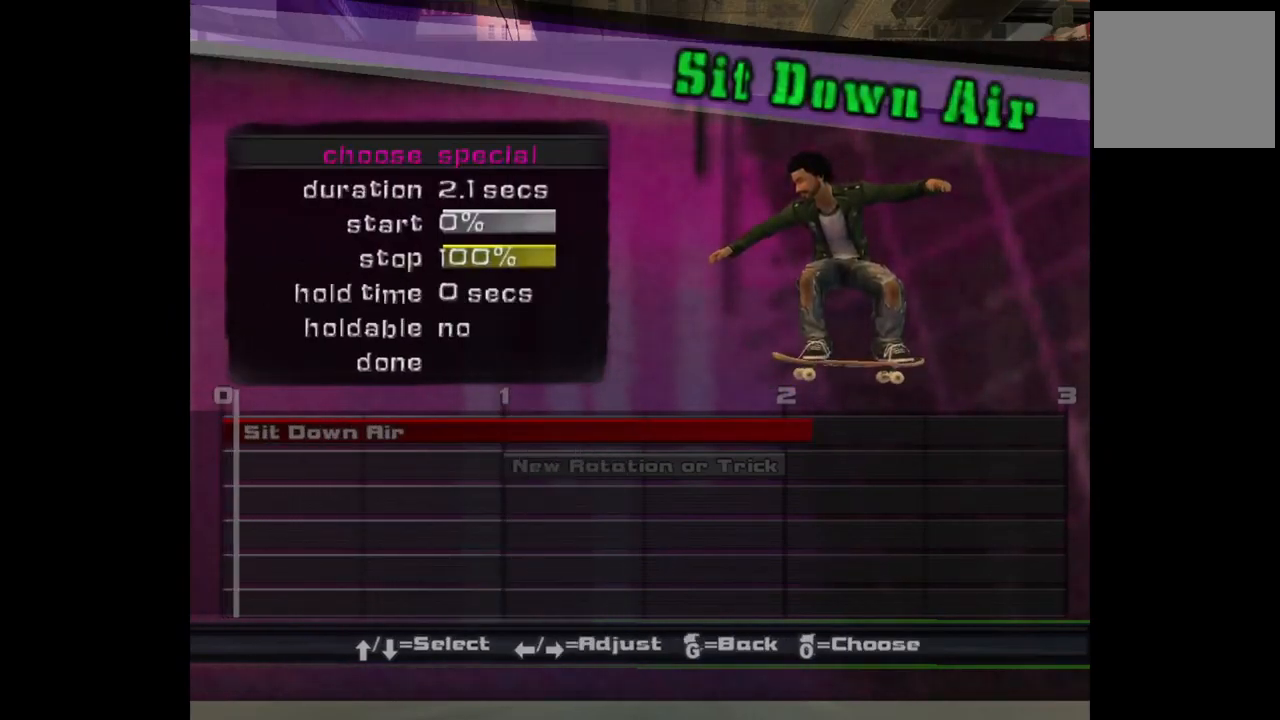
{"buttons": [], "left_stick": "center", "right_stick": "center", "events": []}
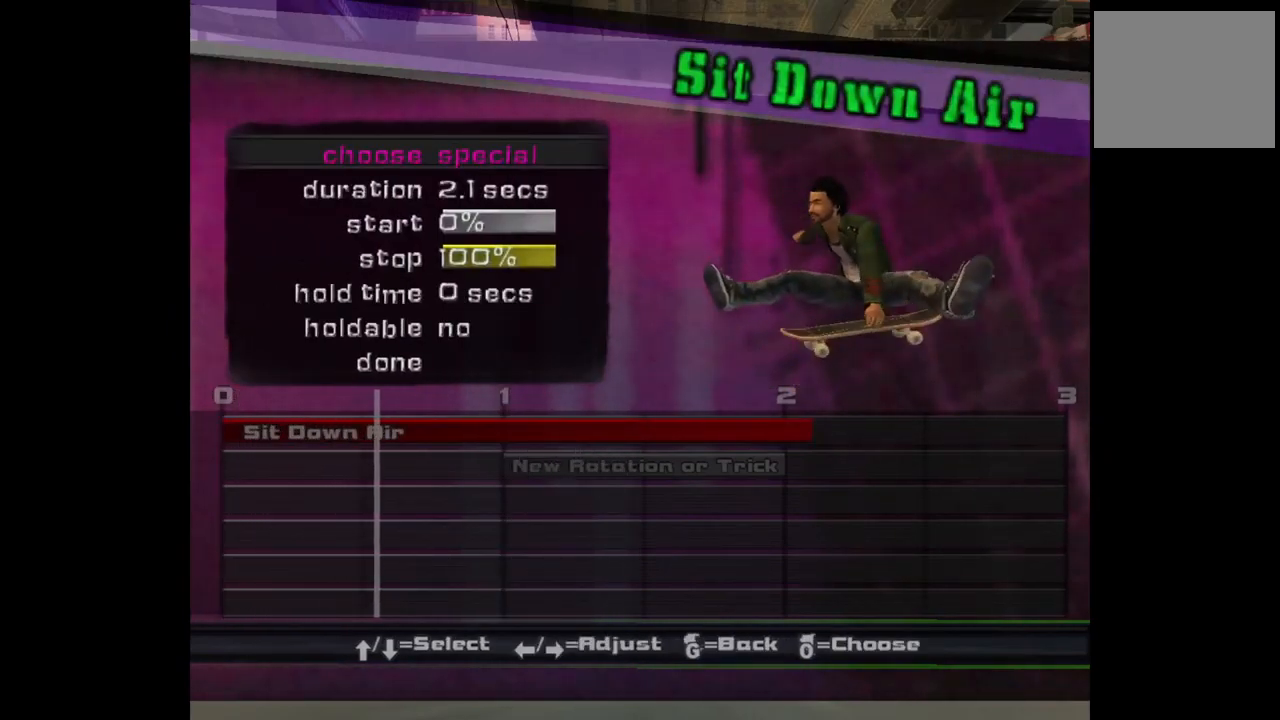
{"buttons": ["DPAD_DOWN"], "left_stick": "center", "right_stick": "center", "events": [[50, "CROSS", "down"], [117, "CROSS", "up"], [300, "DPAD_DOWN", "down"]]}
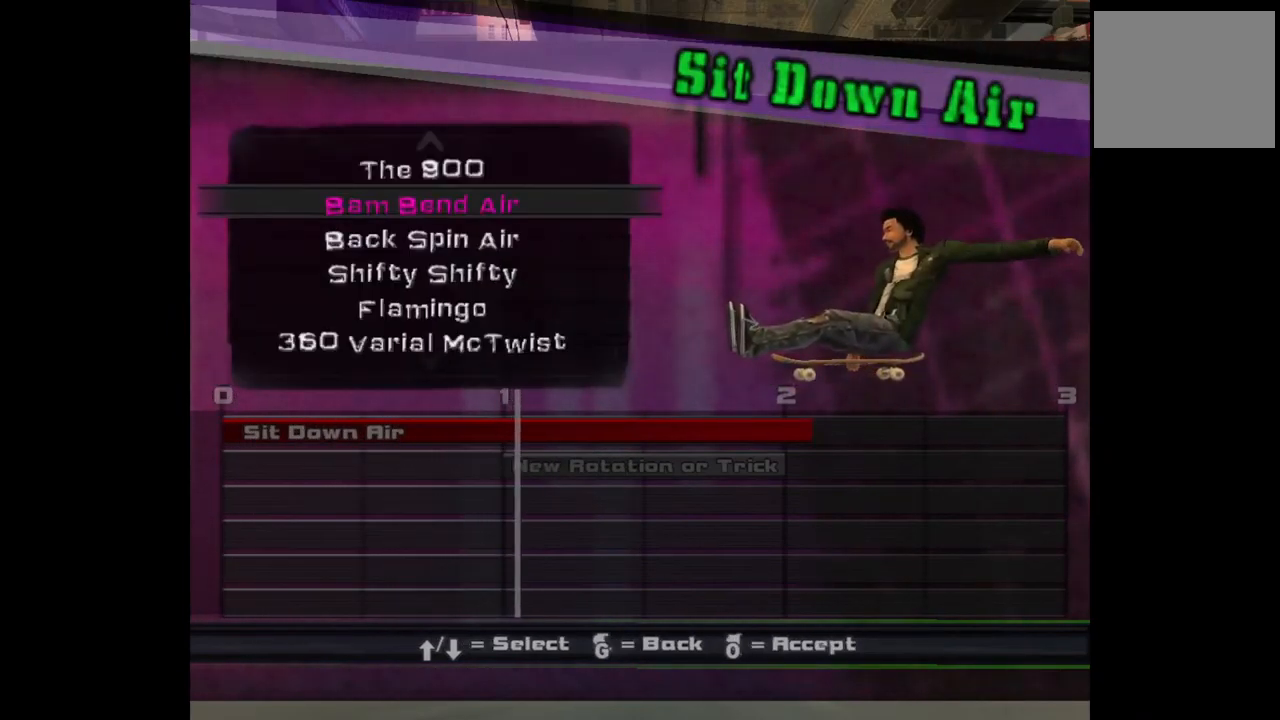
{"buttons": ["DPAD_DOWN"], "left_stick": "center", "right_stick": "center", "events": []}
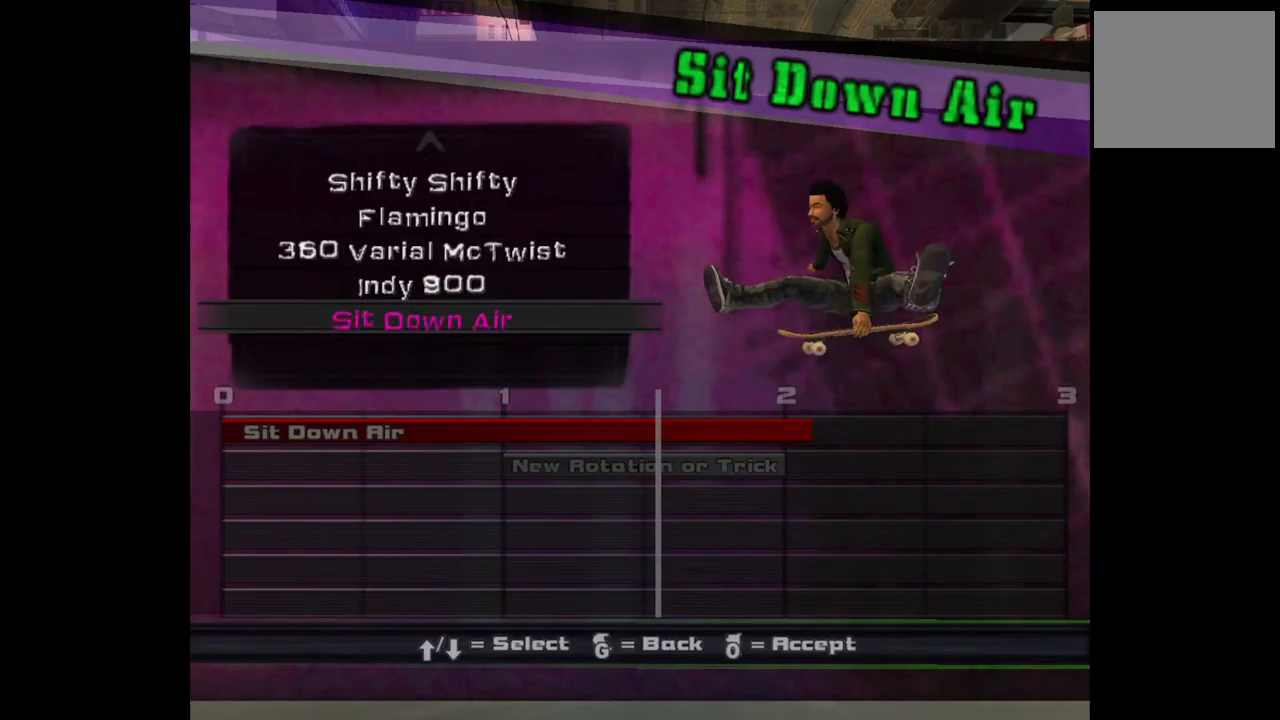
{"buttons": [], "left_stick": "center", "right_stick": "center", "events": [[250, "DPAD_DOWN", "up"]]}
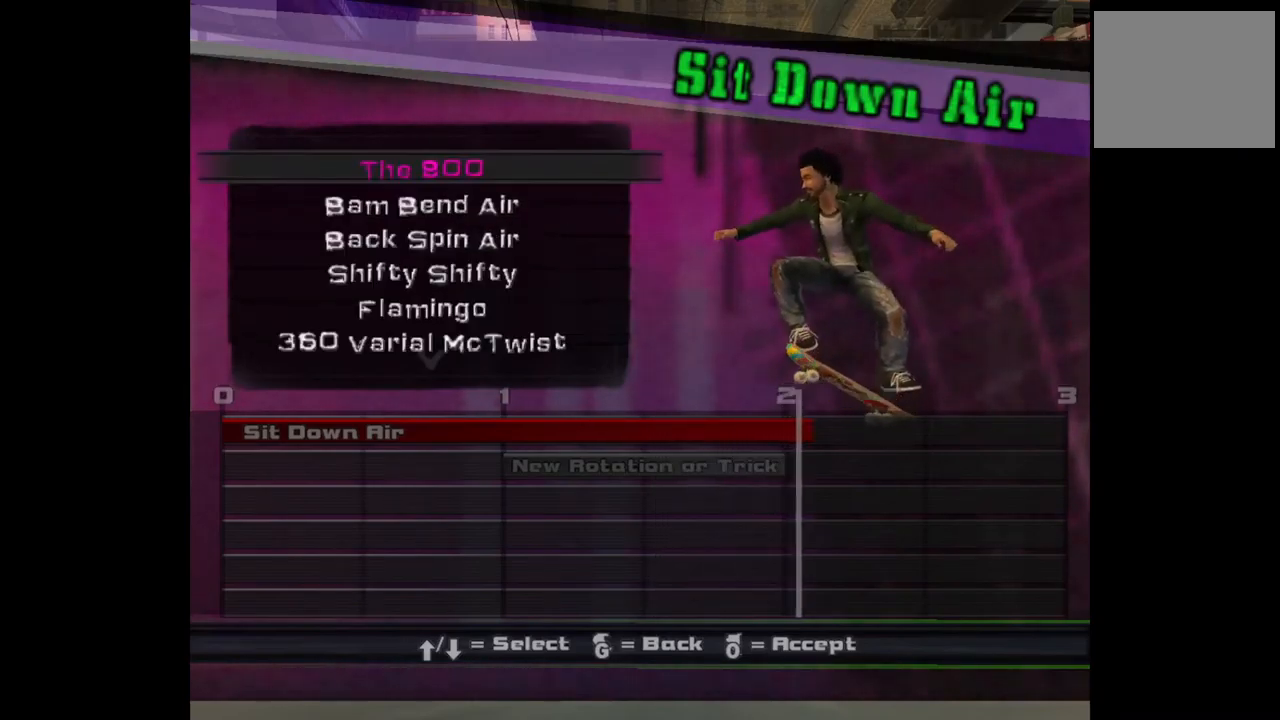
{"buttons": ["DPAD_UP"], "left_stick": "center", "right_stick": "center", "events": [[100, "DPAD_UP", "down"], [200, "DPAD_UP", "up"], [417, "DPAD_UP", "down"]]}